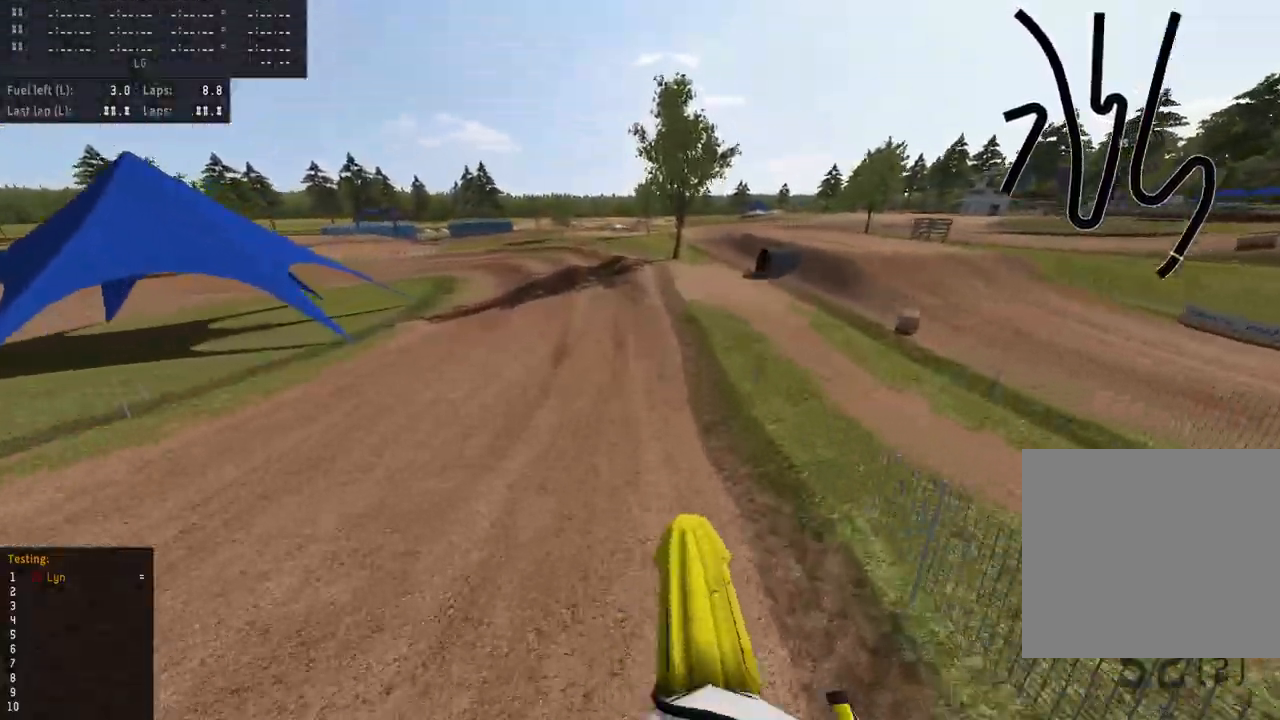
Gameplay with a controller (PlayStation layout); each line is a JSON object with the inputs held at the frame after it (dt_ms = milliseconds from this image to that frame). "events" lists button and stick changes between this image and that frame as [ms after this image, input, new state], when the widget could be followed in between.
{"dt_ms": 1000, "buttons": ["L2", "R3"], "left_stick": "down-left", "right_stick": "down-left", "events": [[17, "right_stick", "up-left"], [400, "right_stick", "left"], [417, "R3", "down"], [517, "R2", "up"], [550, "left_stick", "down-left"], [667, "right_stick", "down-left"], [933, "L2", "down"]]}
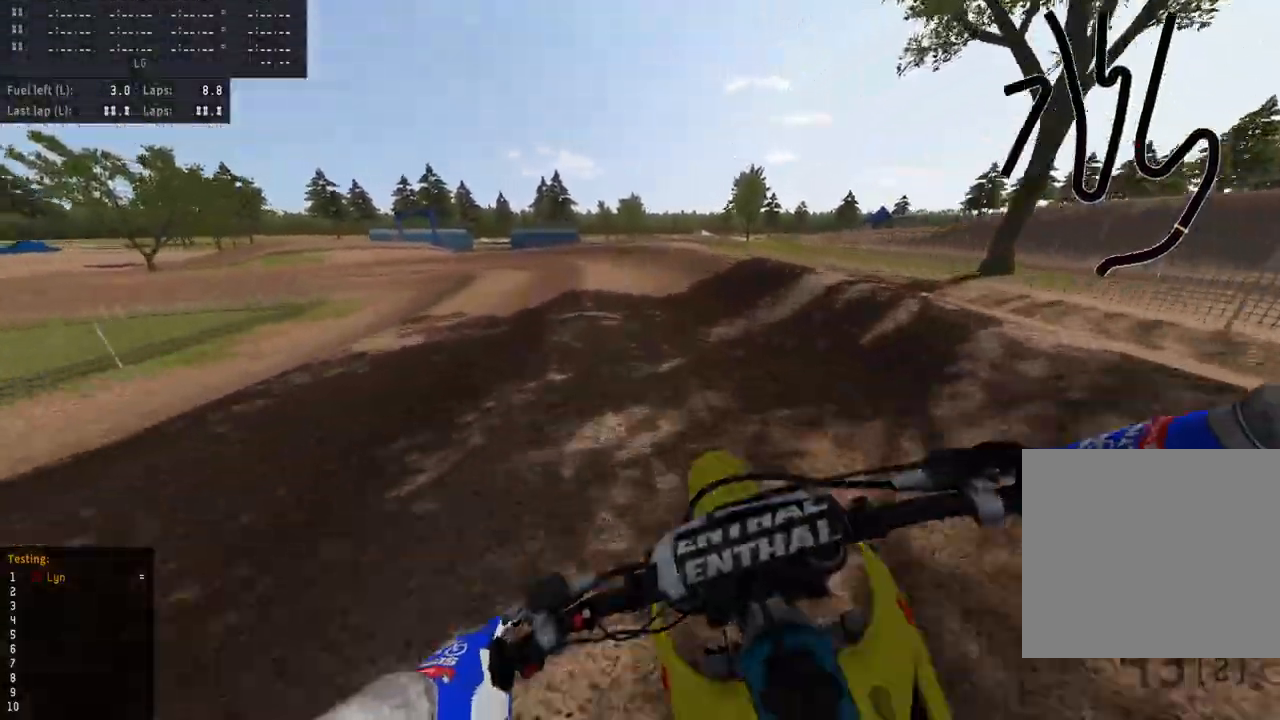
{"dt_ms": 500, "buttons": ["L2", "R3"], "left_stick": "down-left", "right_stick": "down-left", "events": []}
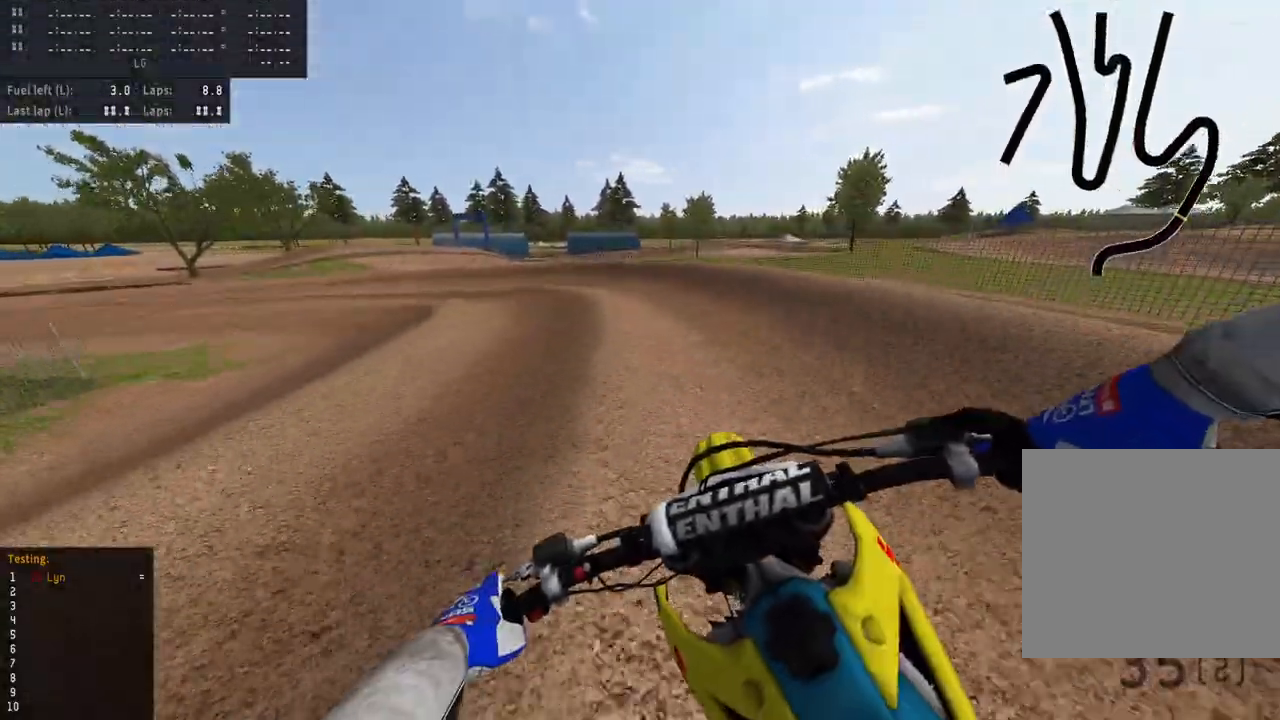
{"dt_ms": 500, "buttons": ["R3"], "left_stick": "down-left", "right_stick": "down-left", "events": [[467, "L2", "up"]]}
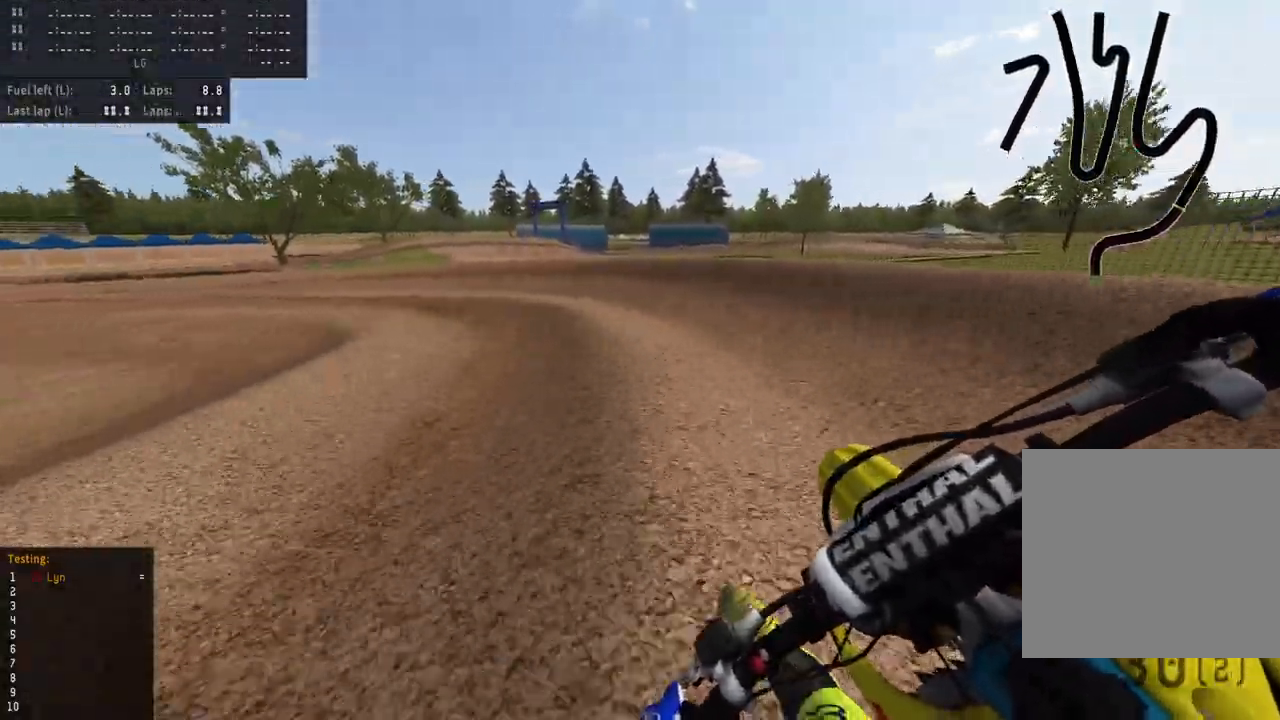
{"dt_ms": 500, "buttons": ["R3"], "left_stick": "down-left", "right_stick": "down-left", "events": [[33, "R2", "down"], [150, "R2", "up"], [267, "R2", "down"], [367, "R2", "up"]]}
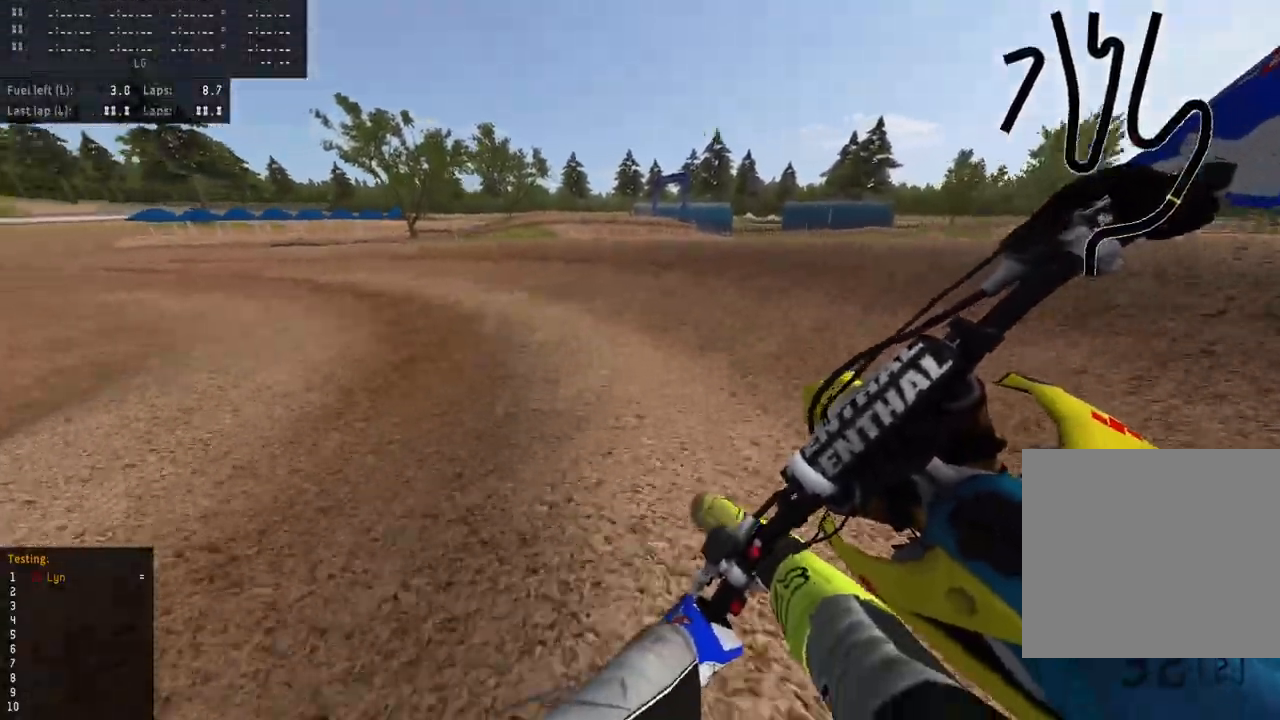
{"dt_ms": 500, "buttons": ["R2", "R3"], "left_stick": "down-left", "right_stick": "down-left", "events": [[100, "R2", "down"], [200, "R2", "up"], [300, "R2", "down"], [433, "R2", "up"], [500, "R2", "down"]]}
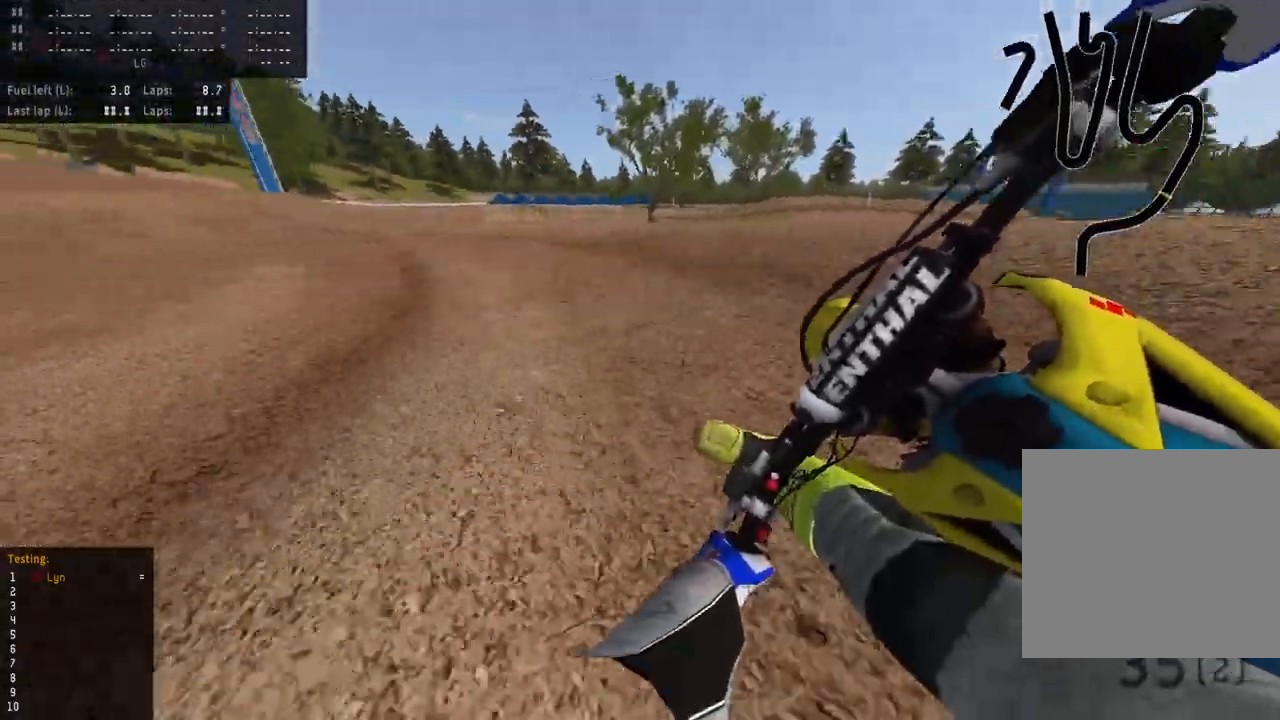
{"dt_ms": 500, "buttons": ["R2", "R3"], "left_stick": "down-left", "right_stick": "down-left", "events": []}
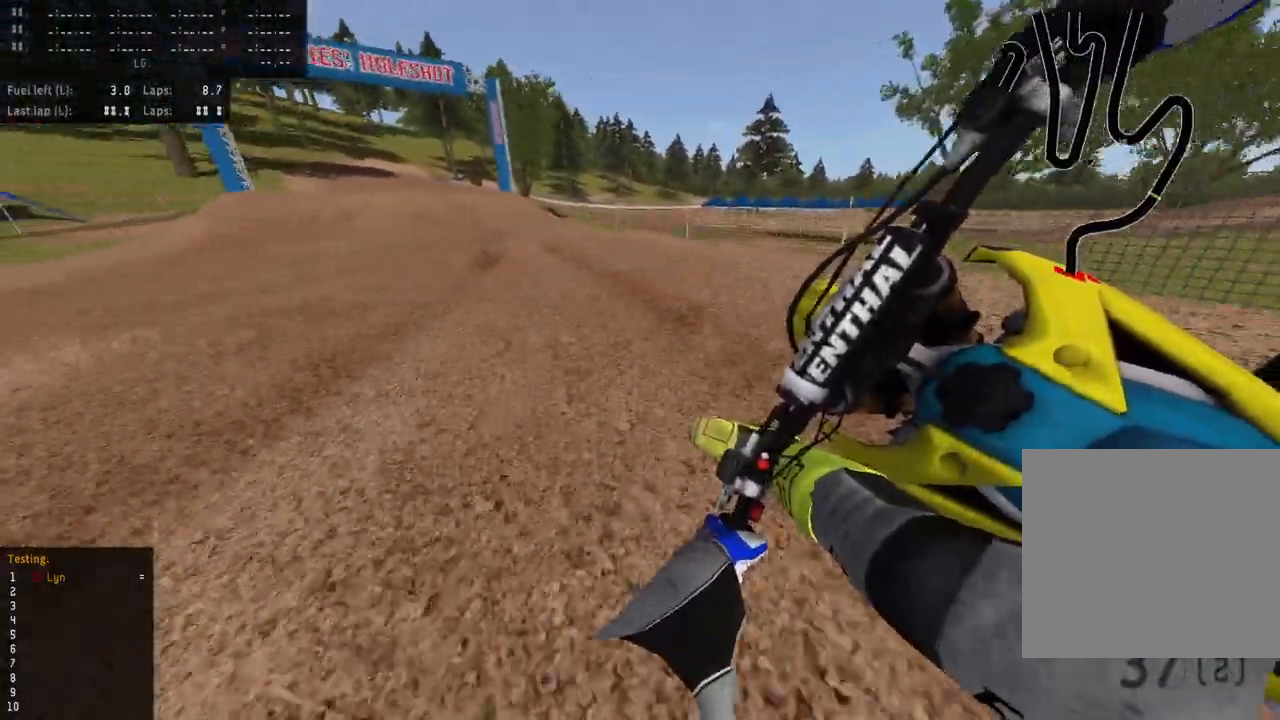
{"dt_ms": 500, "buttons": ["R2", "R3"], "left_stick": "center", "right_stick": "down-left", "events": [[367, "TRIANGLE", "down"], [383, "left_stick", "center"], [483, "TRIANGLE", "up"]]}
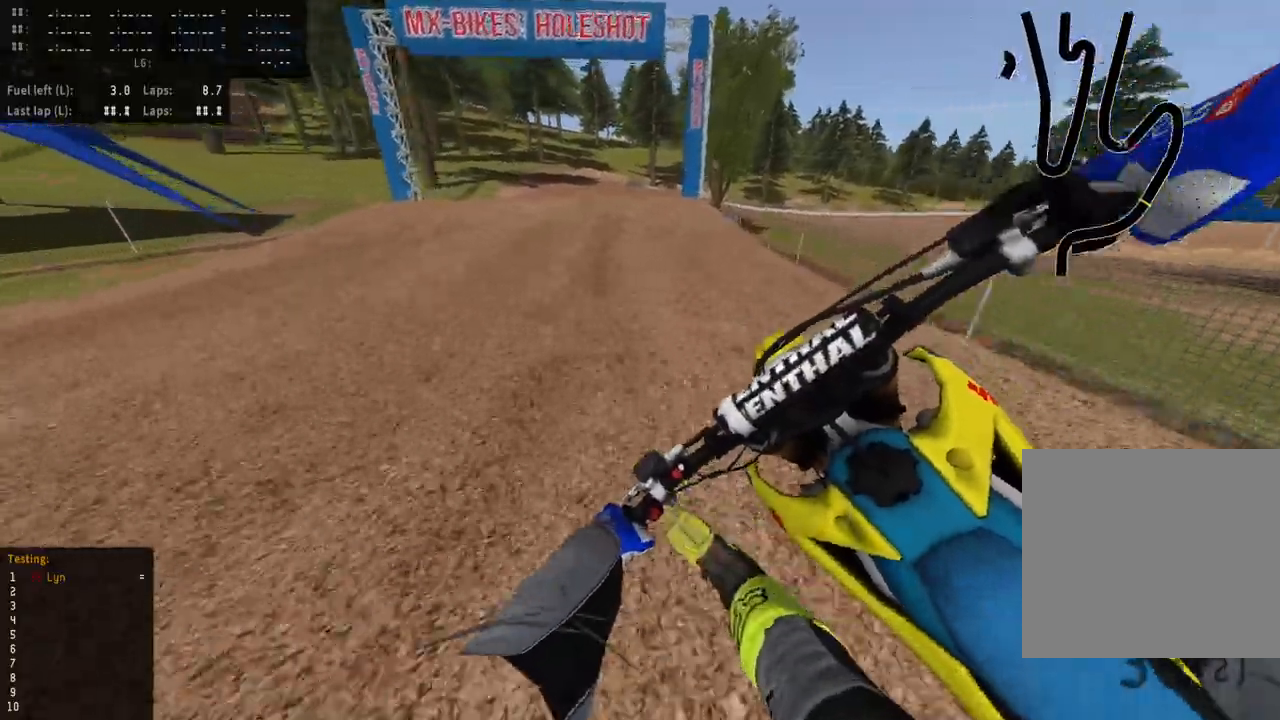
{"dt_ms": 1000, "buttons": ["R2"], "left_stick": "up-right", "right_stick": "up", "events": [[83, "R3", "up"], [217, "right_stick", "center"], [283, "R2", "up"], [517, "right_stick", "down"], [617, "R2", "down"], [617, "right_stick", "center"], [700, "left_stick", "up-right"], [733, "R2", "up"], [783, "right_stick", "up"], [817, "R2", "down"]]}
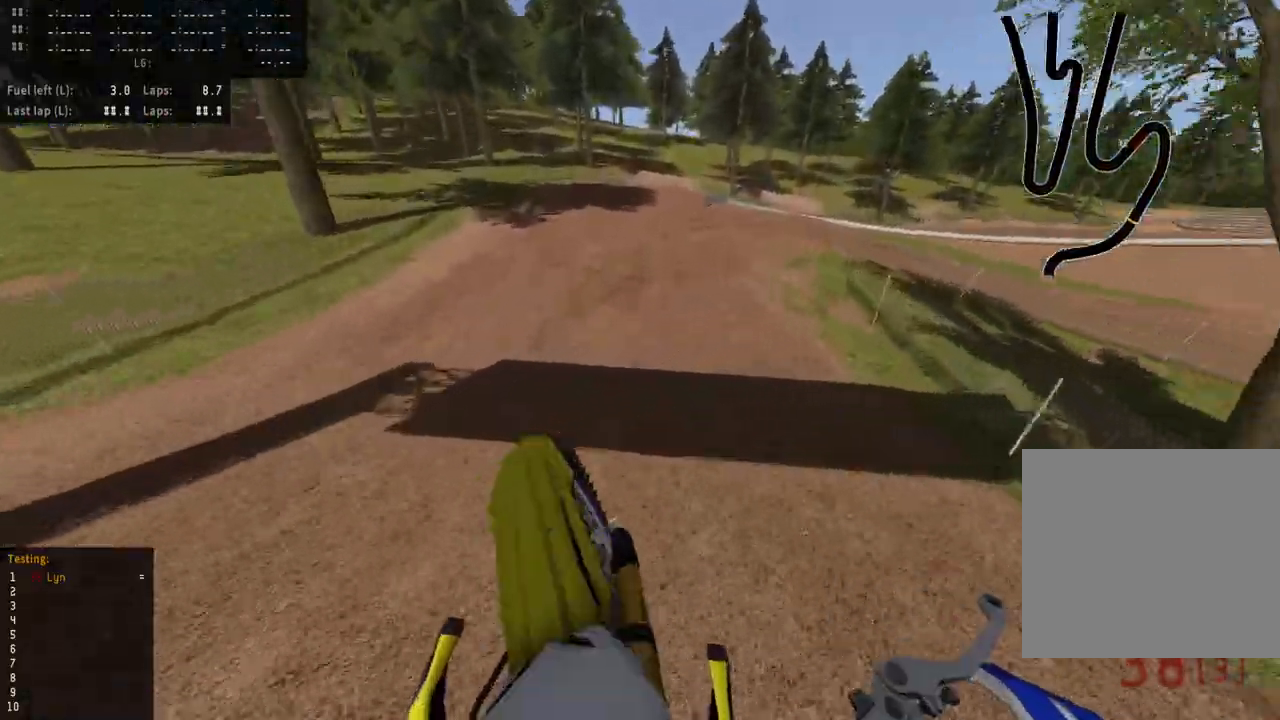
{"dt_ms": 500, "buttons": ["L2", "R3"], "left_stick": "up-right", "right_stick": "down-left", "events": [[117, "right_stick", "up-left"], [333, "R3", "down"], [383, "R2", "up"], [417, "L2", "down"], [417, "right_stick", "down-left"]]}
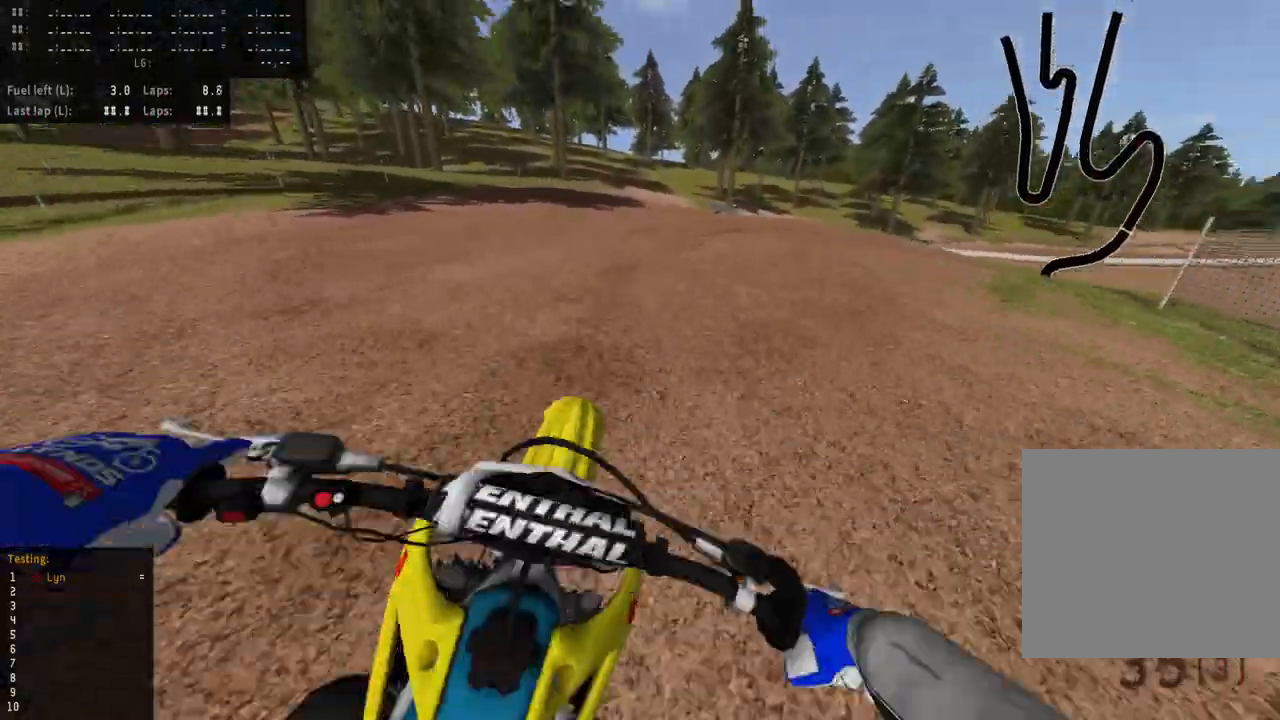
{"dt_ms": 1000, "buttons": ["R2", "R3"], "left_stick": "up-right", "right_stick": "down-left", "events": [[67, "L2", "up"], [133, "L2", "down"], [633, "L2", "up"], [750, "R2", "down"], [900, "R2", "up"], [1000, "R2", "down"]]}